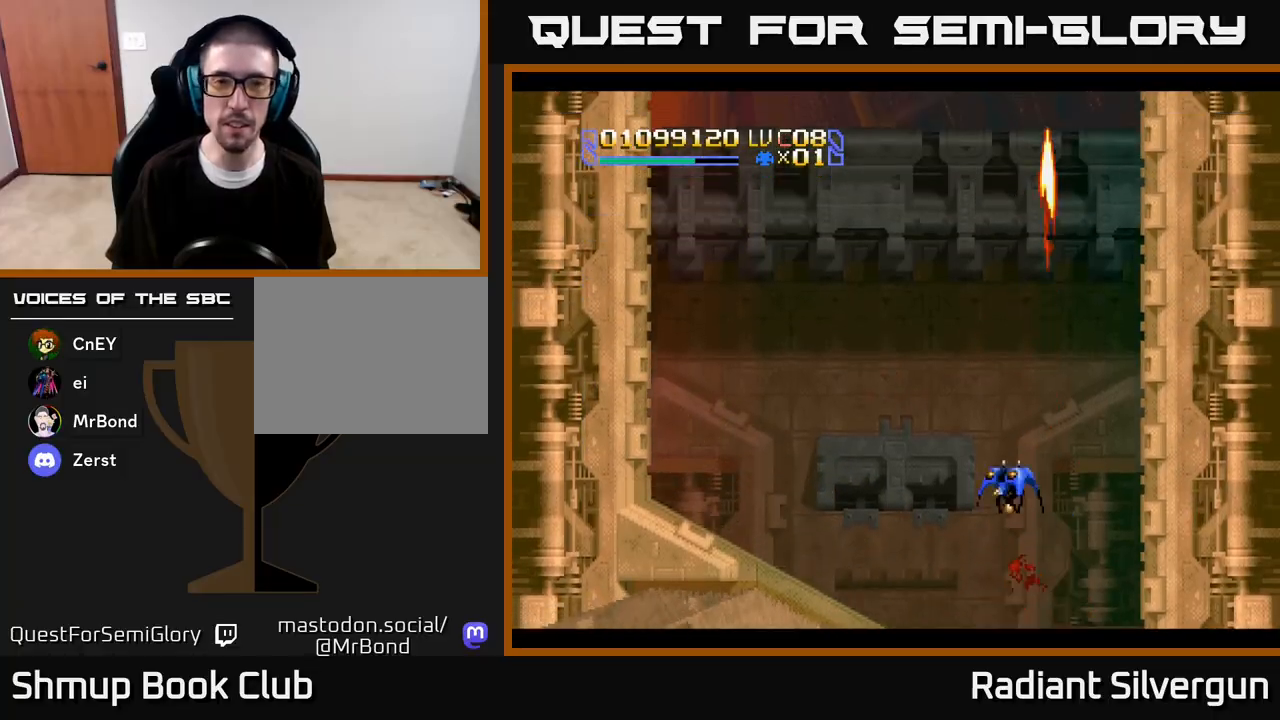
Gameplay with a controller (Xbox layout); each line is a JSON object with the inputs held at the frame after it. "events" lists button and stick changes between this image and that frame as [ms after this image, input, new state], when the widget could be followed in between.
{"buttons": ["A"], "left_stick": "center", "right_stick": "center", "events": [[350, "DPAD_UP", "up"], [433, "DPAD_LEFT", "up"], [450, "A", "down"]]}
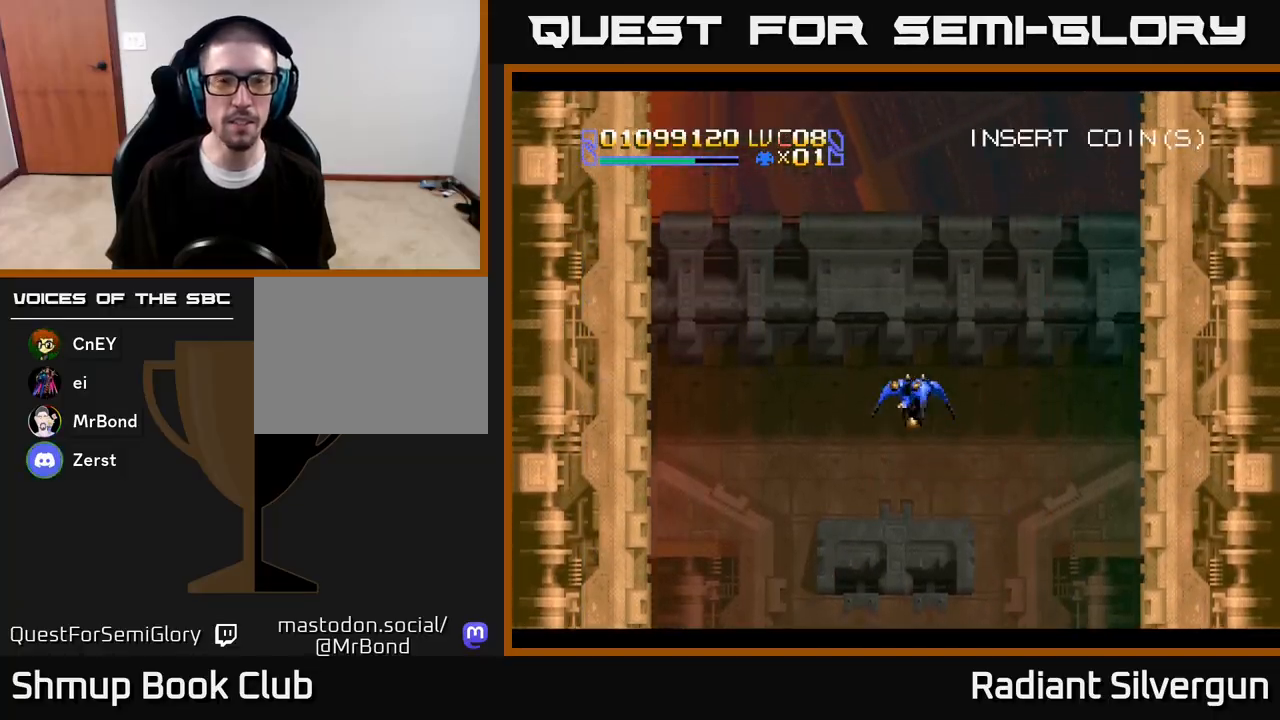
{"buttons": ["A"], "left_stick": "center", "right_stick": "center", "events": []}
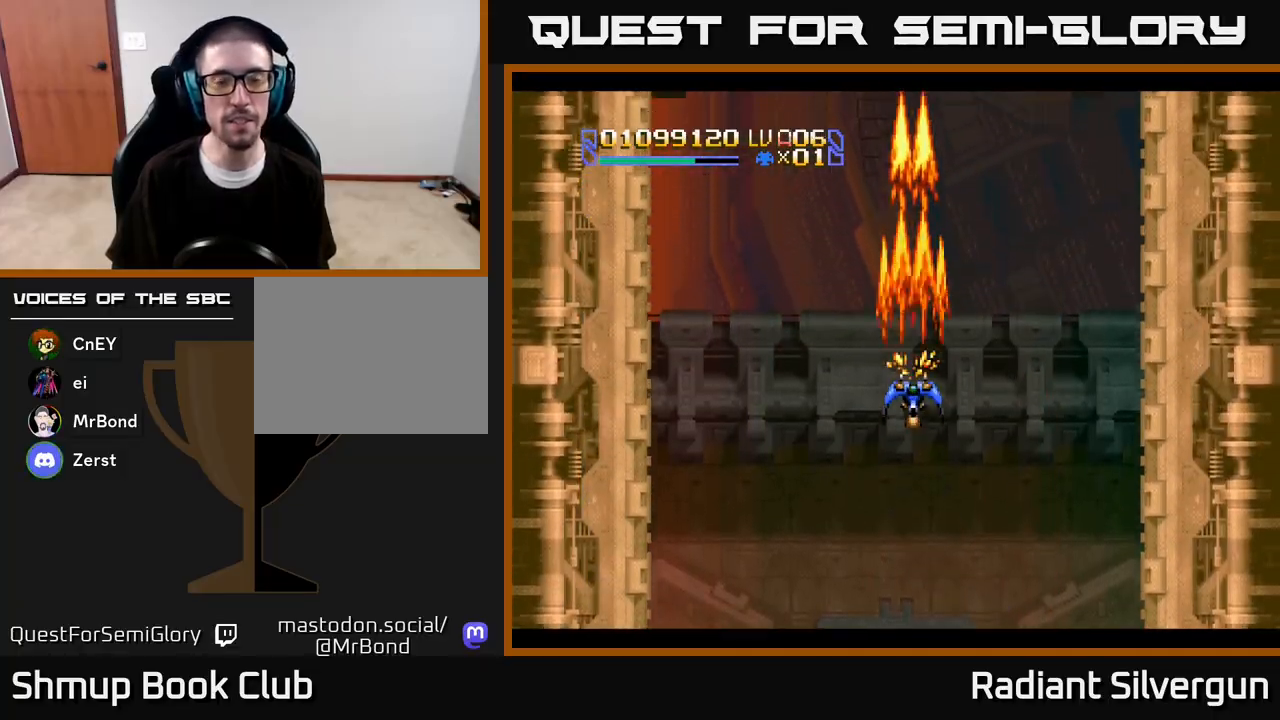
{"buttons": ["A"], "left_stick": "center", "right_stick": "center", "events": [[133, "DPAD_DOWN", "down"], [300, "DPAD_DOWN", "up"]]}
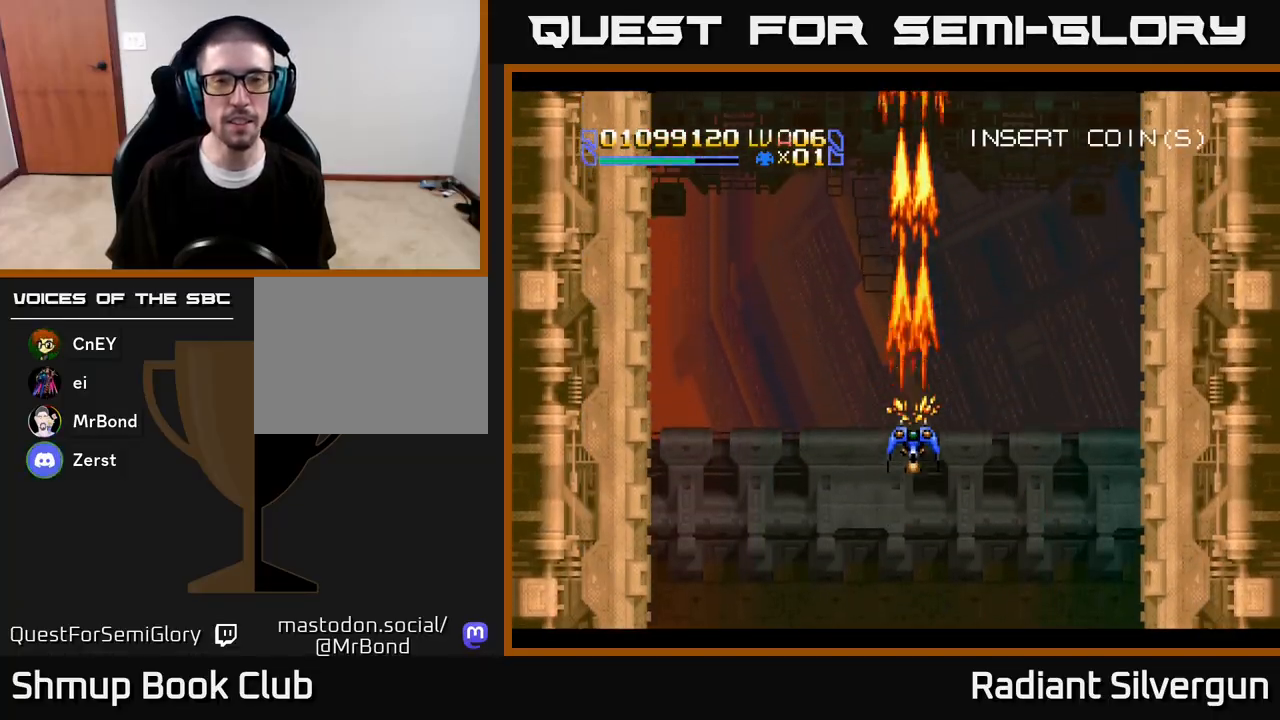
{"buttons": ["A"], "left_stick": "center", "right_stick": "center", "events": [[67, "DPAD_LEFT", "down"], [133, "DPAD_LEFT", "up"]]}
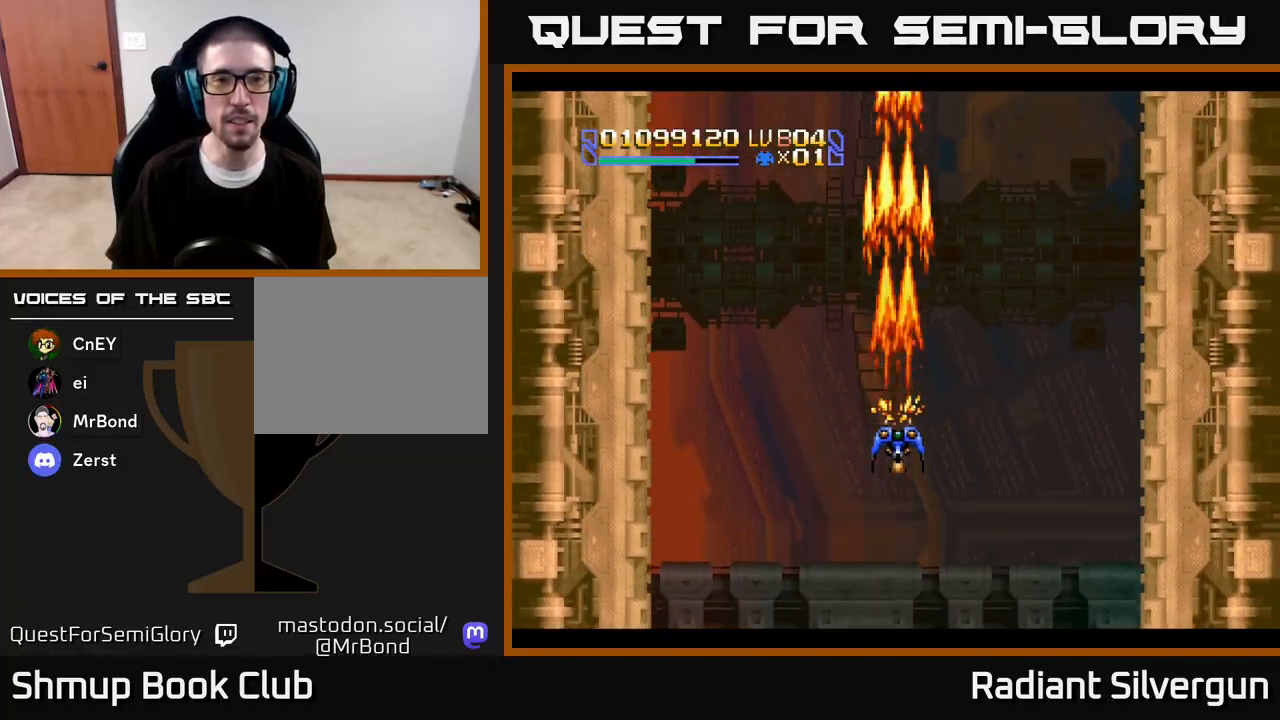
{"buttons": ["A"], "left_stick": "center", "right_stick": "center", "events": []}
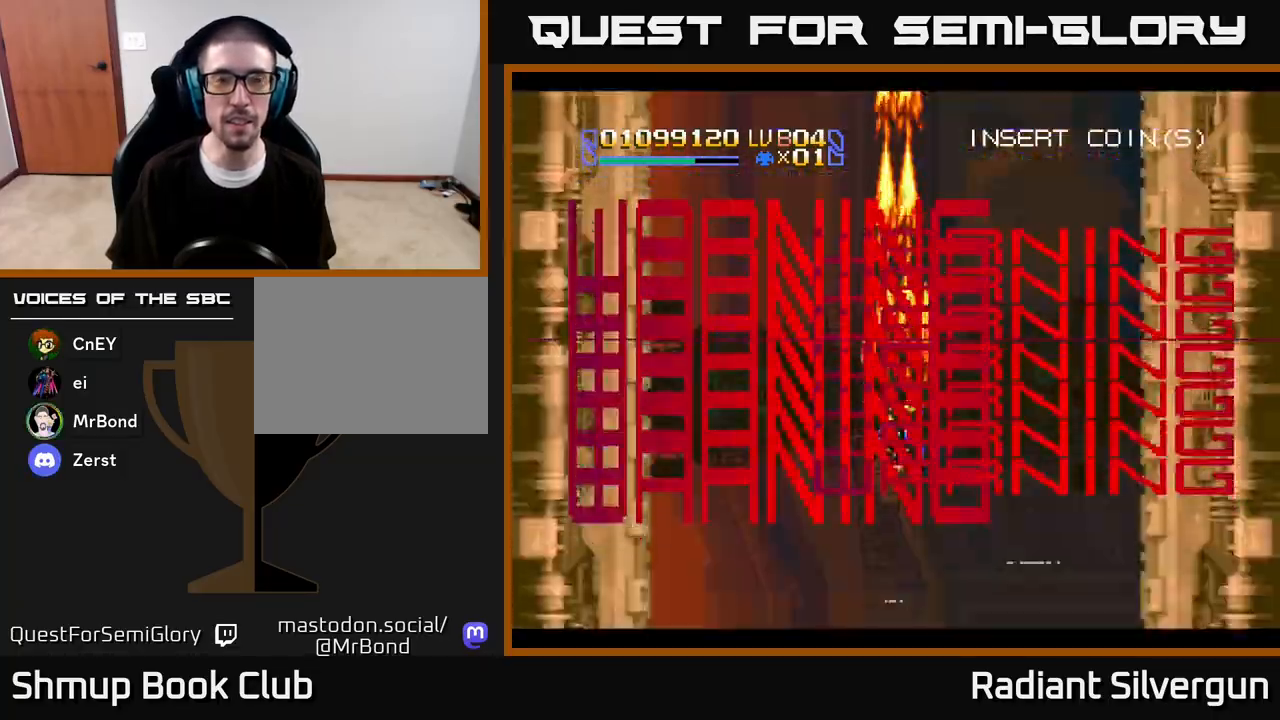
{"buttons": ["A"], "left_stick": "center", "right_stick": "center", "events": []}
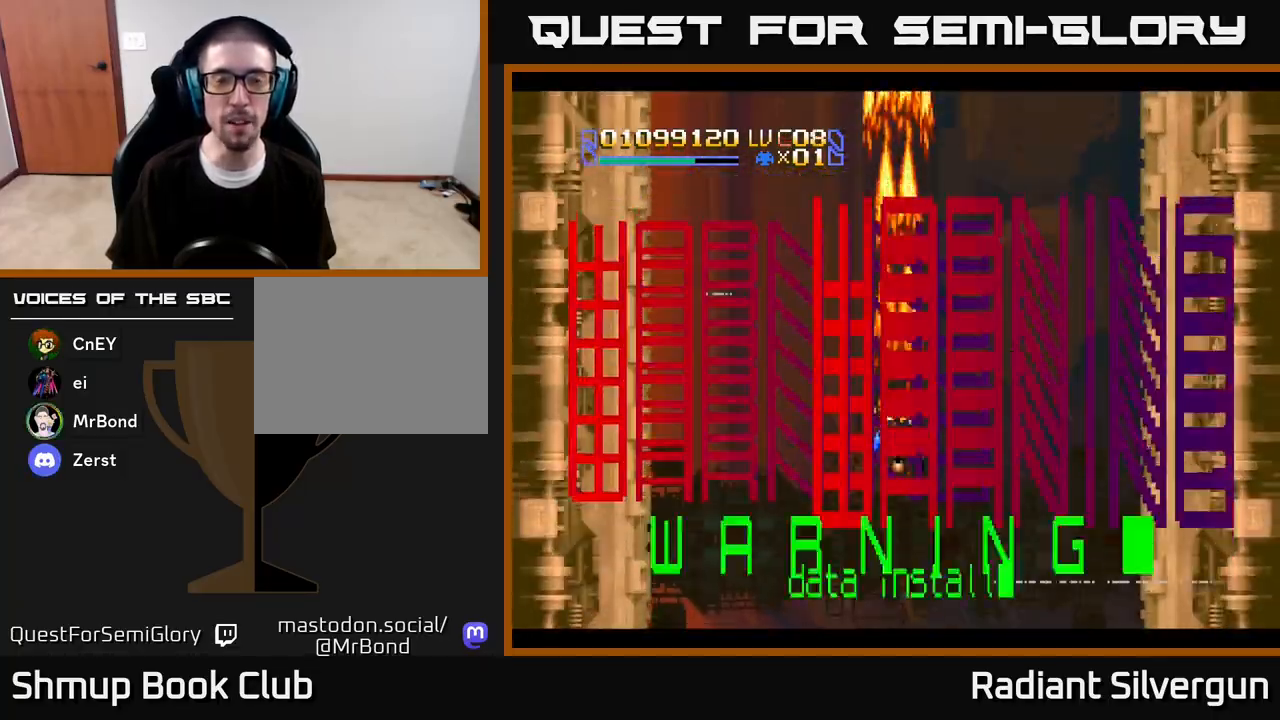
{"buttons": ["A"], "left_stick": "center", "right_stick": "center", "events": []}
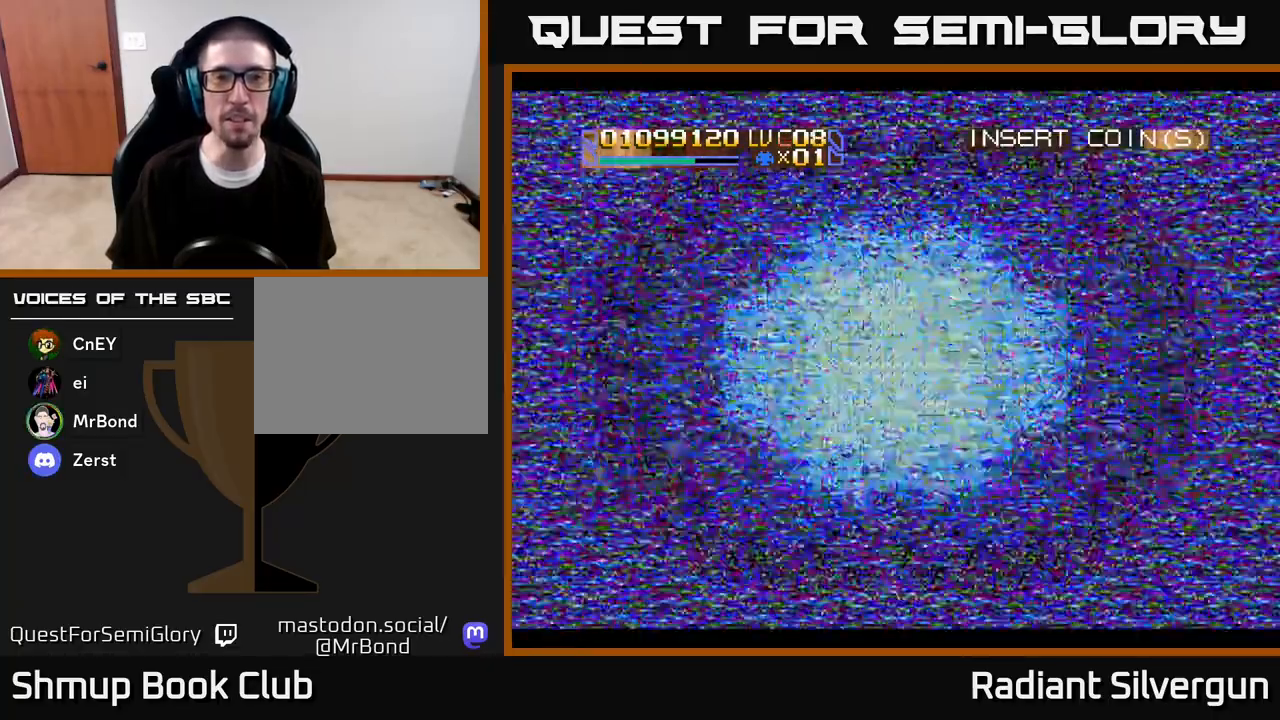
{"buttons": ["A"], "left_stick": "center", "right_stick": "center", "events": []}
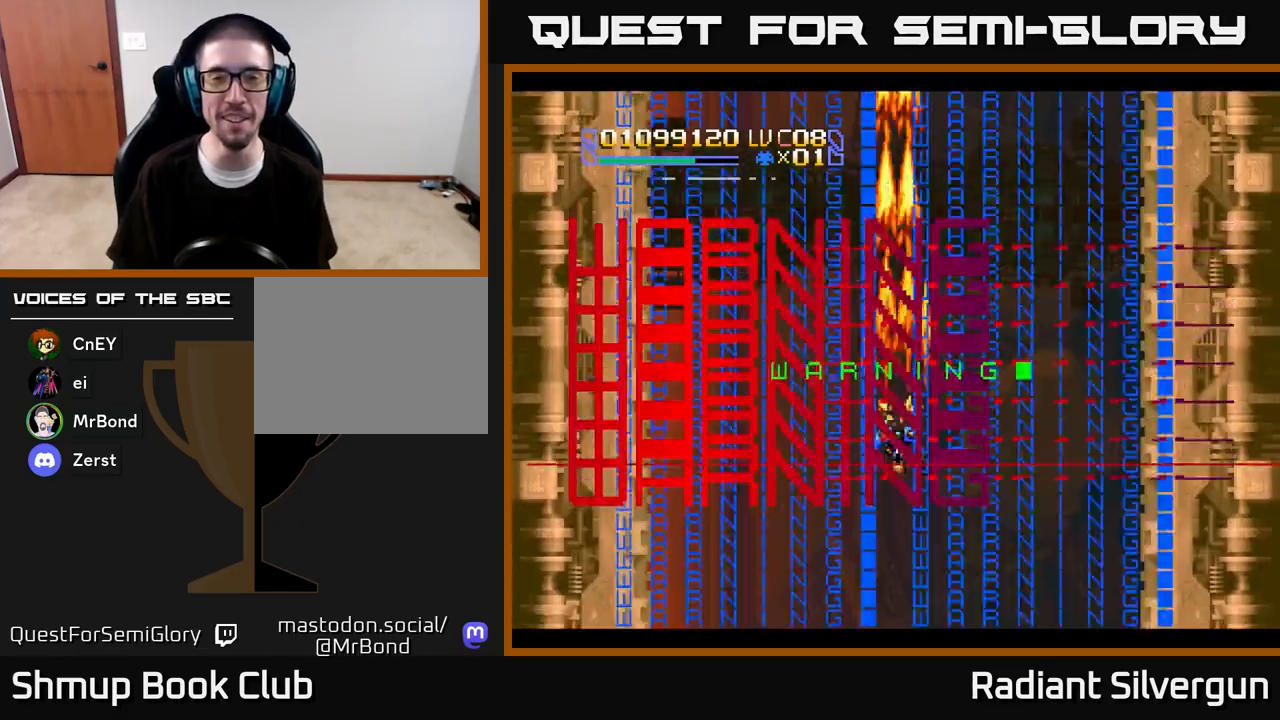
{"buttons": ["A"], "left_stick": "center", "right_stick": "center", "events": []}
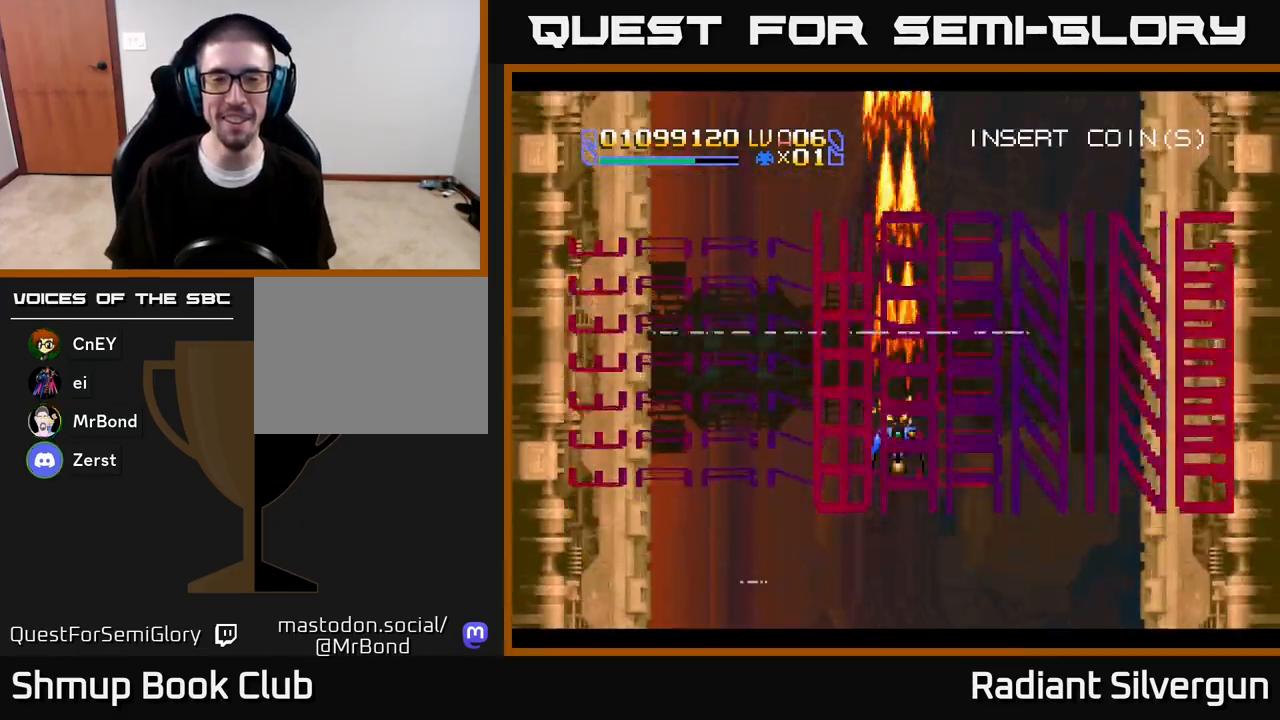
{"buttons": ["A"], "left_stick": "center", "right_stick": "center", "events": []}
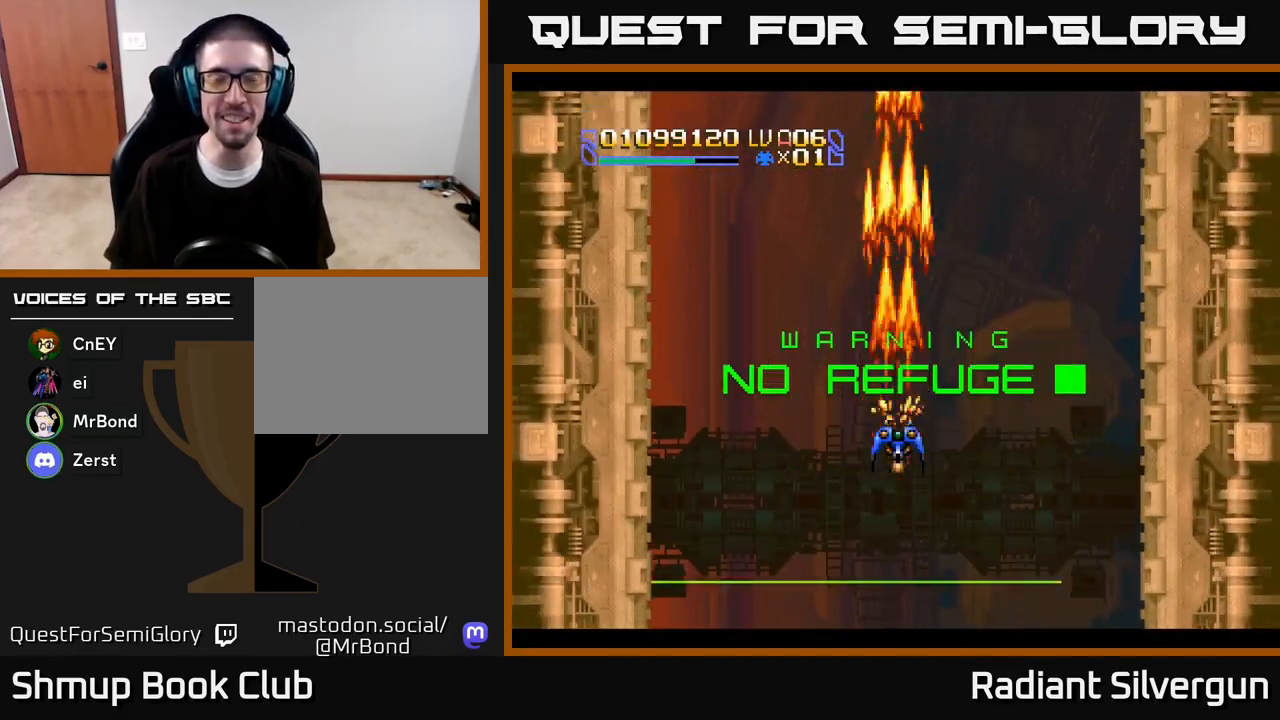
{"buttons": ["A"], "left_stick": "center", "right_stick": "center", "events": []}
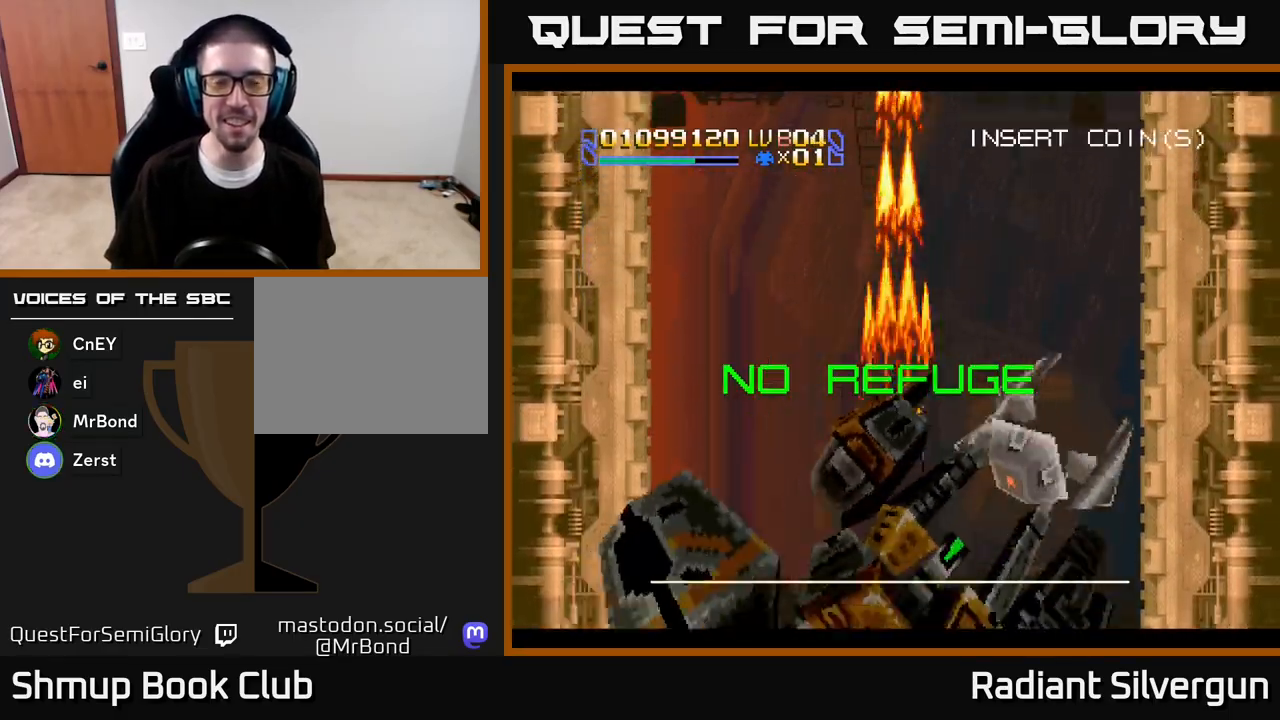
{"buttons": ["A"], "left_stick": "center", "right_stick": "center", "events": [[17, "DPAD_DOWN", "down"], [200, "DPAD_RIGHT", "down"], [433, "DPAD_DOWN", "up"], [450, "DPAD_RIGHT", "up"]]}
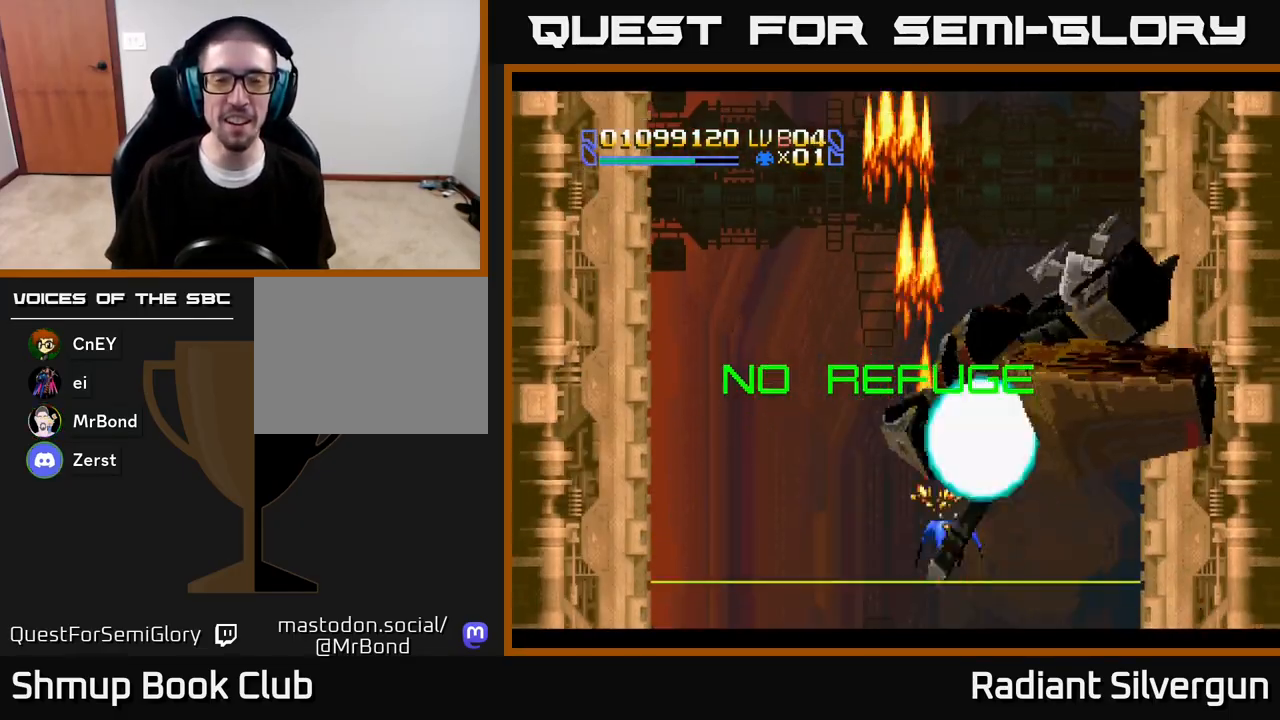
{"buttons": [], "left_stick": "center", "right_stick": "center", "events": [[33, "DPAD_LEFT", "down"], [50, "DPAD_UP", "down"], [233, "DPAD_LEFT", "up"], [283, "DPAD_UP", "up"], [500, "A", "up"]]}
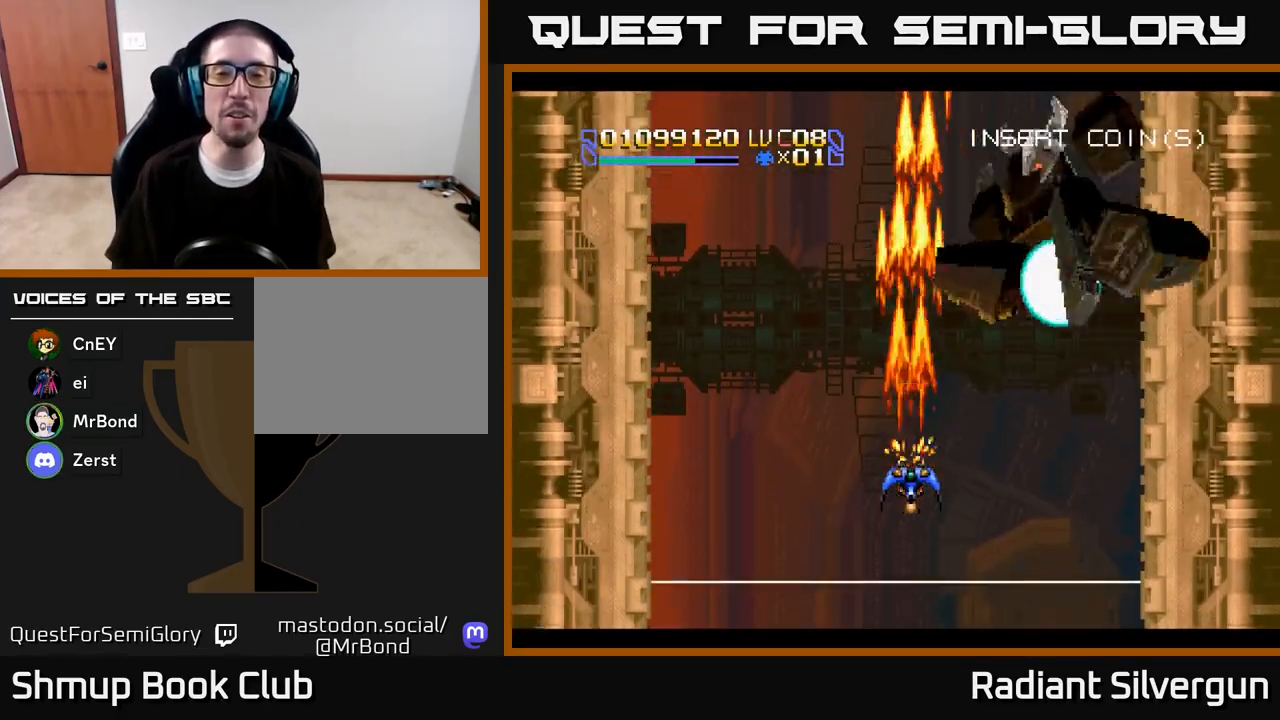
{"buttons": ["Y", "DPAD_DOWN", "DPAD_LEFT"], "left_stick": "center", "right_stick": "center", "events": [[83, "Y", "down"], [117, "DPAD_UP", "down"], [133, "DPAD_RIGHT", "down"], [267, "DPAD_RIGHT", "up"], [317, "DPAD_LEFT", "down"], [417, "DPAD_UP", "up"], [500, "DPAD_DOWN", "down"]]}
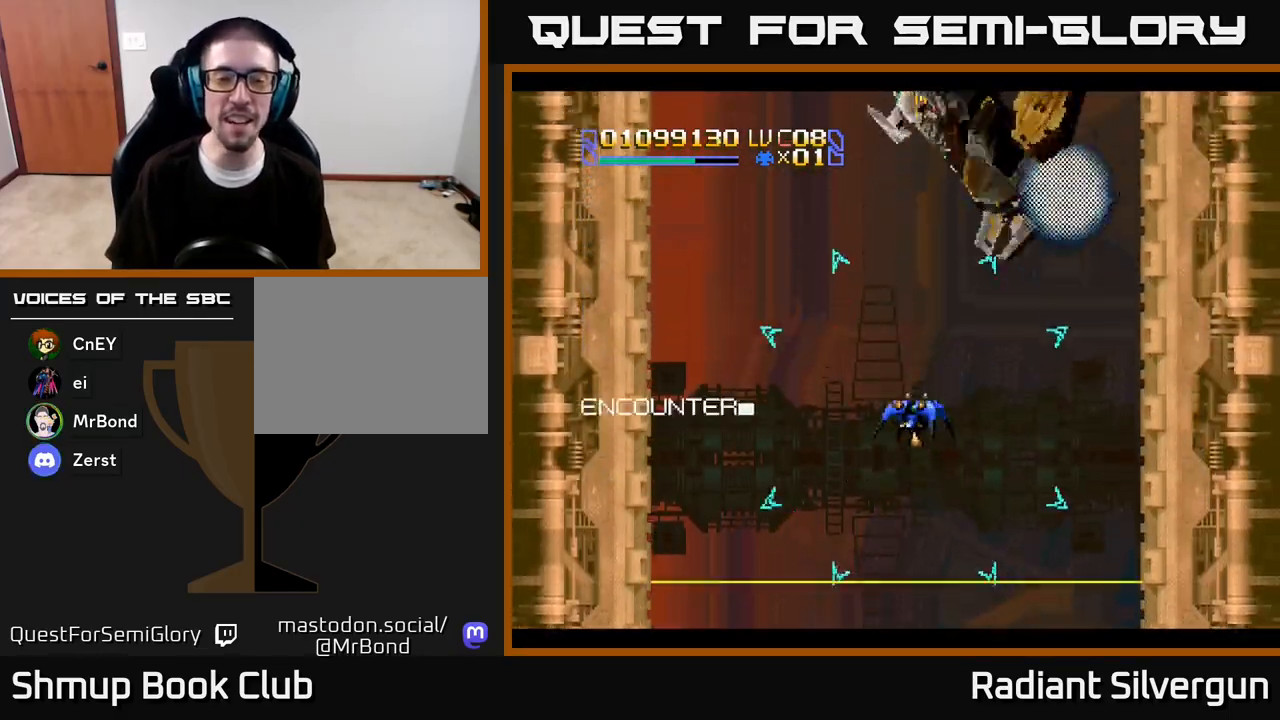
{"buttons": ["DPAD_UP", "DPAD_LEFT"], "left_stick": "center", "right_stick": "center", "events": [[17, "DPAD_LEFT", "up"], [50, "DPAD_RIGHT", "down"], [233, "DPAD_DOWN", "up"], [250, "DPAD_RIGHT", "up"], [250, "DPAD_UP", "down"], [317, "DPAD_LEFT", "down"], [433, "DPAD_LEFT", "up"], [450, "Y", "up"], [500, "DPAD_LEFT", "down"]]}
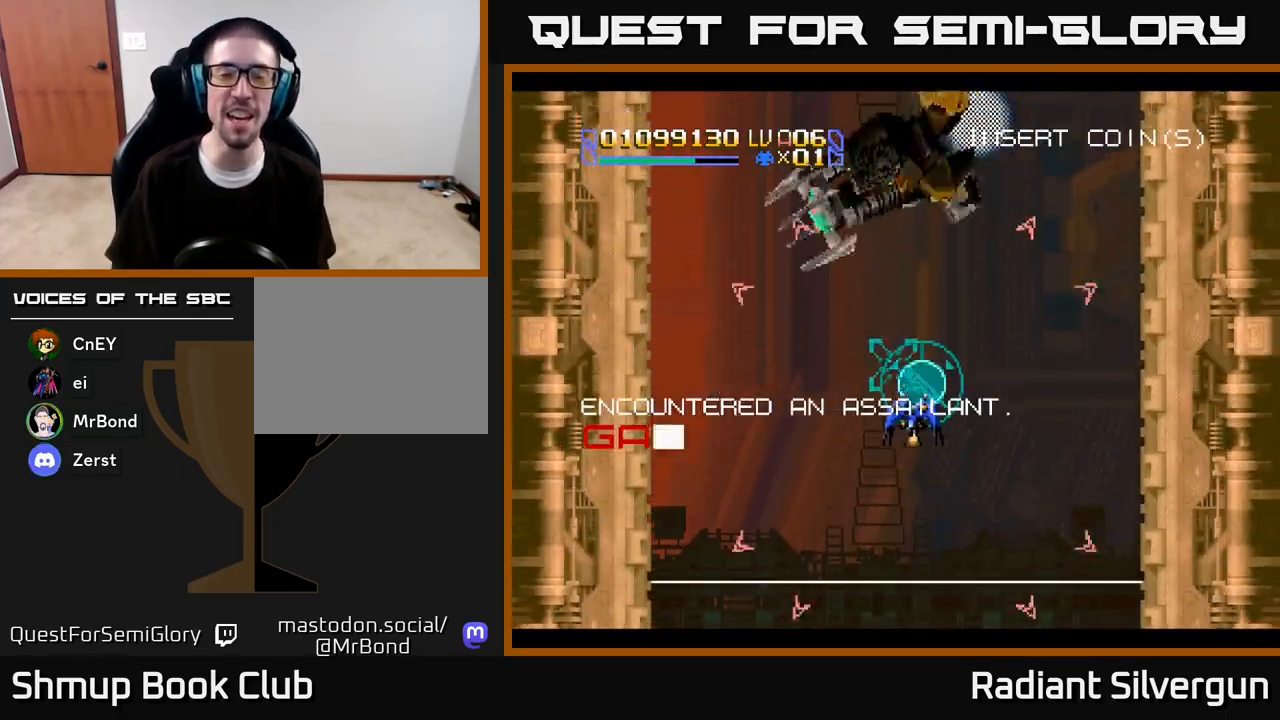
{"buttons": ["A", "DPAD_DOWN"], "left_stick": "center", "right_stick": "center", "events": [[50, "A", "down"], [117, "DPAD_UP", "up"], [133, "DPAD_DOWN", "down"], [183, "DPAD_LEFT", "up"]]}
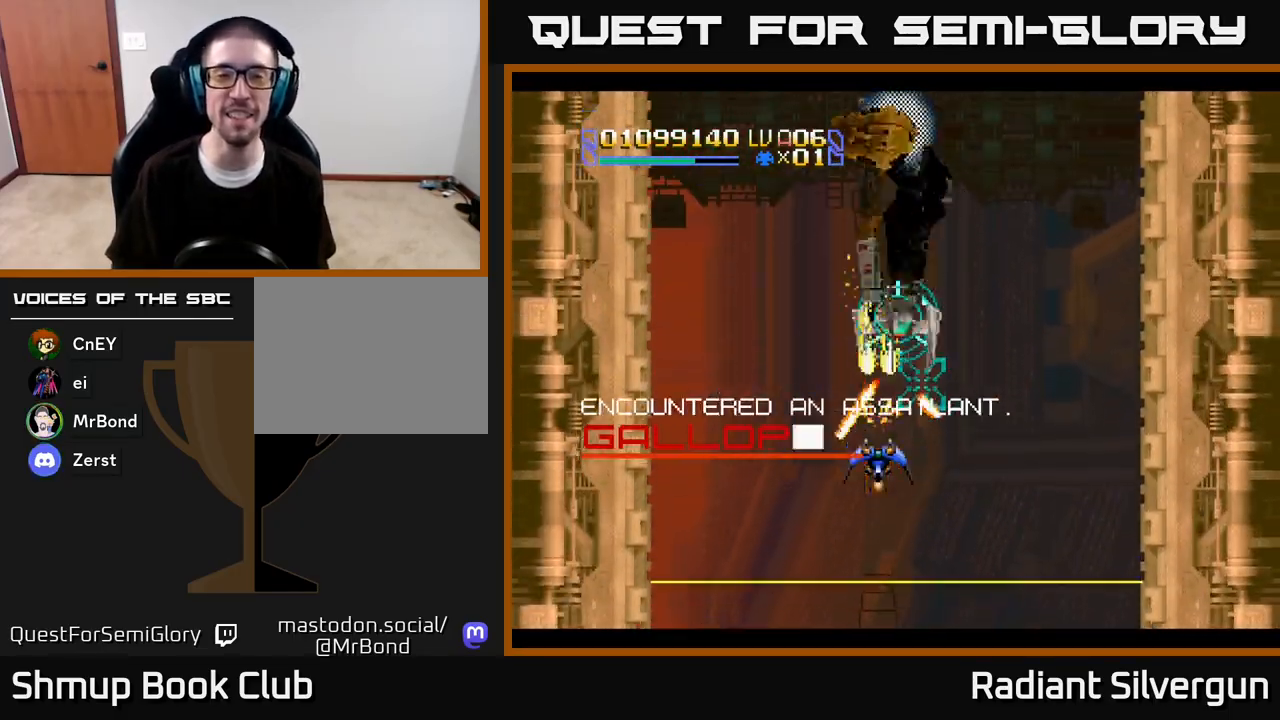
{"buttons": ["A", "DPAD_UP"], "left_stick": "center", "right_stick": "center", "events": [[17, "DPAD_RIGHT", "down"], [233, "DPAD_RIGHT", "up"], [317, "DPAD_LEFT", "down"], [367, "DPAD_DOWN", "up"], [400, "DPAD_UP", "down"], [450, "DPAD_LEFT", "up"]]}
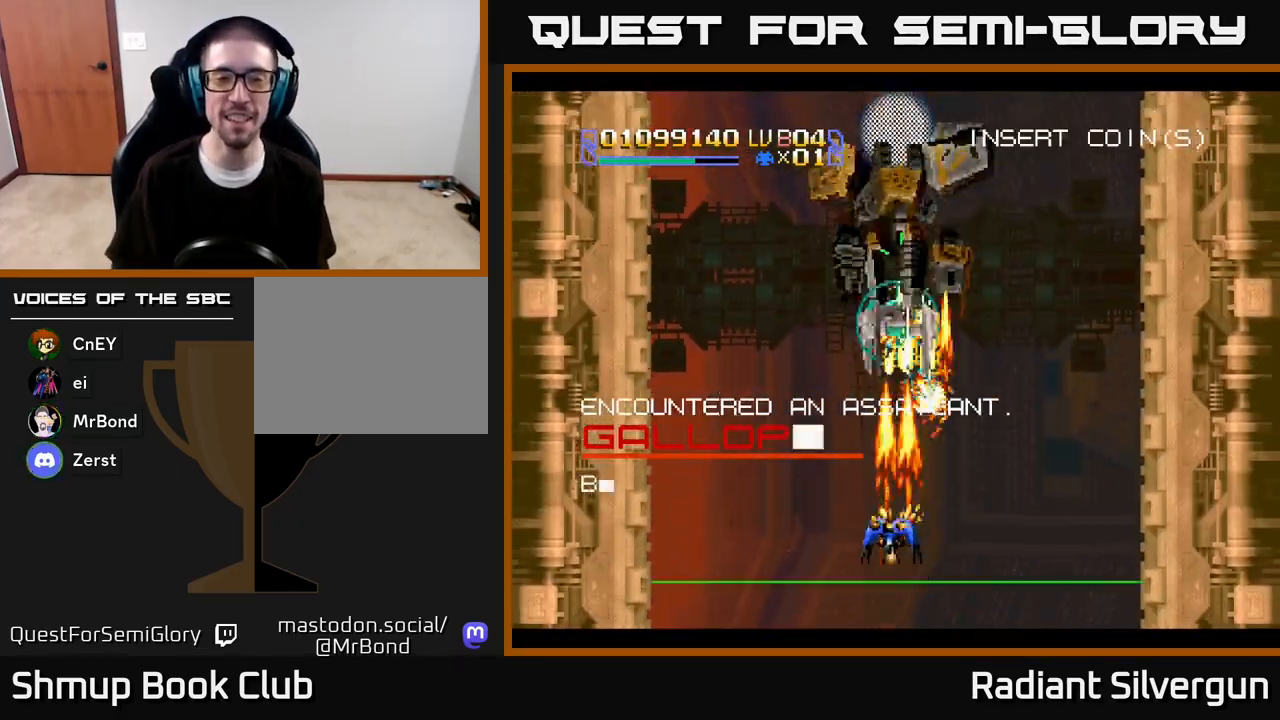
{"buttons": ["Y", "DPAD_UP", "DPAD_RIGHT"], "left_stick": "center", "right_stick": "center", "events": [[50, "DPAD_RIGHT", "down"], [250, "DPAD_RIGHT", "up"], [300, "A", "up"], [333, "Y", "down"], [367, "DPAD_RIGHT", "down"]]}
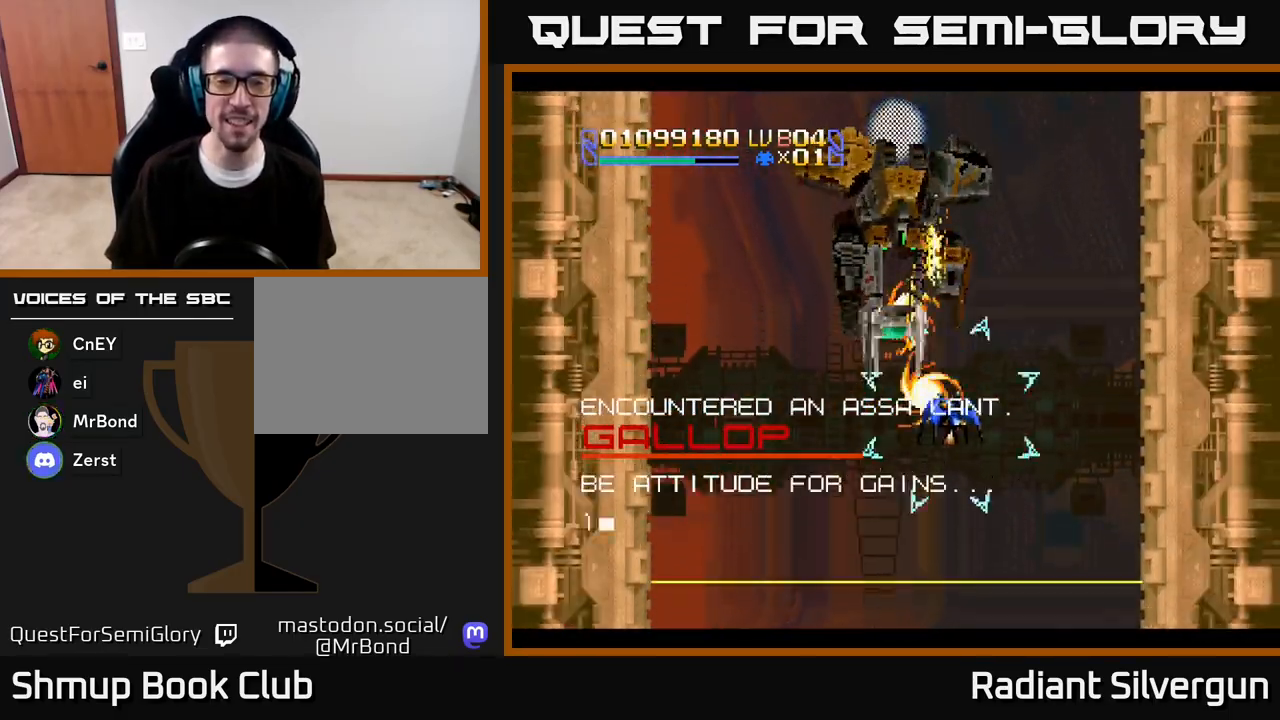
{"buttons": ["Y", "DPAD_UP"], "left_stick": "center", "right_stick": "center", "events": [[383, "DPAD_RIGHT", "up"]]}
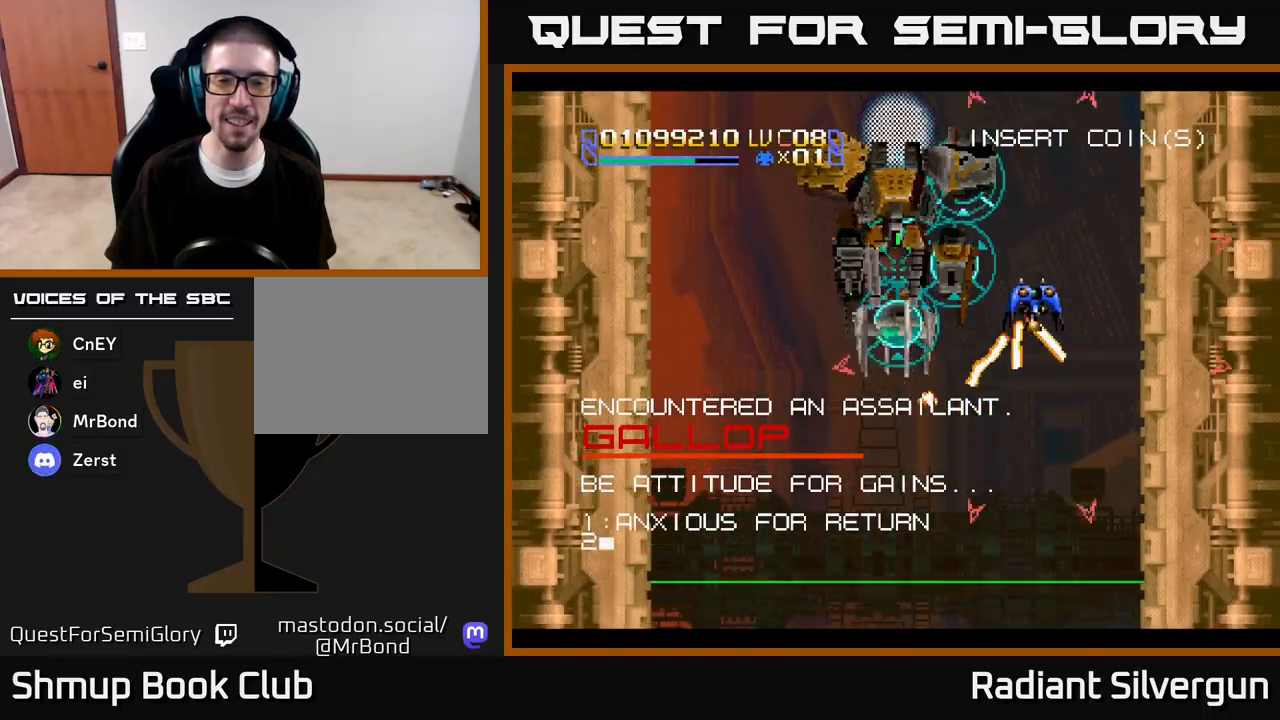
{"buttons": ["Y", "DPAD_LEFT"], "left_stick": "center", "right_stick": "center"}
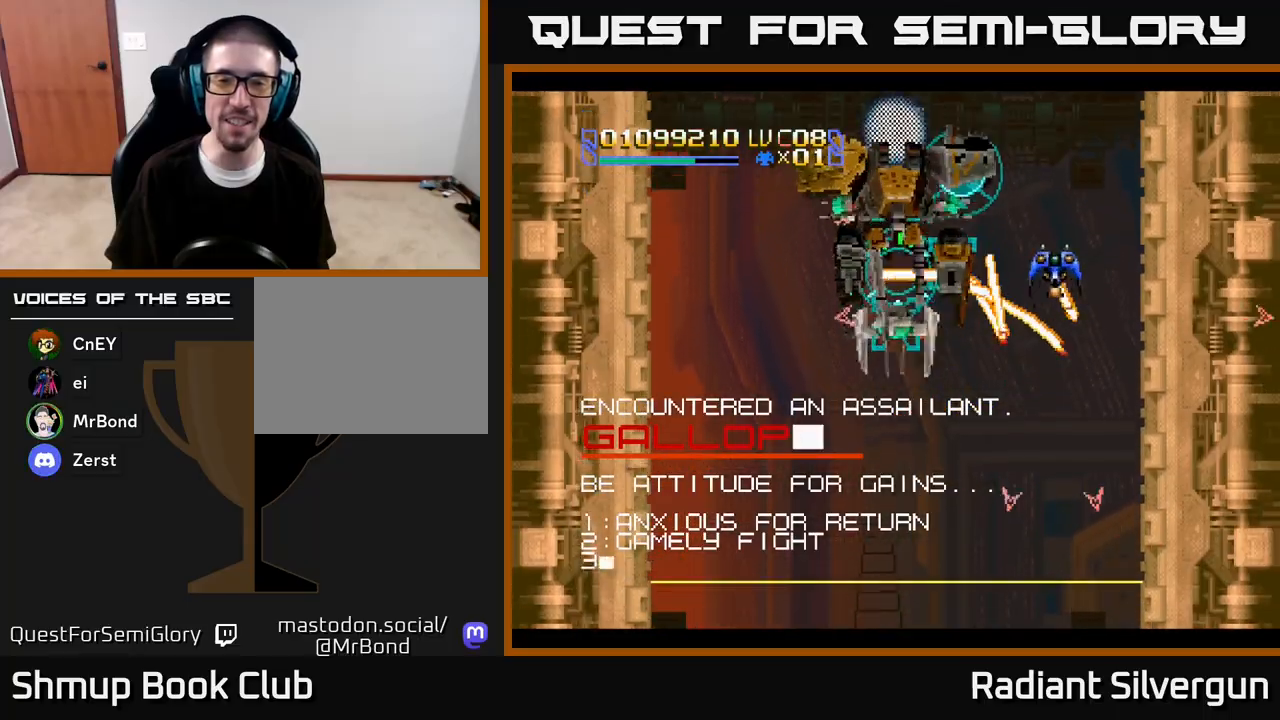
{"buttons": ["Y", "DPAD_DOWN"], "left_stick": "center", "right_stick": "center", "events": [[17, "DPAD_DOWN", "down"], [50, "DPAD_LEFT", "up"], [83, "DPAD_RIGHT", "down"], [167, "DPAD_RIGHT", "up"], [367, "DPAD_RIGHT", "down"], [483, "DPAD_RIGHT", "up"]]}
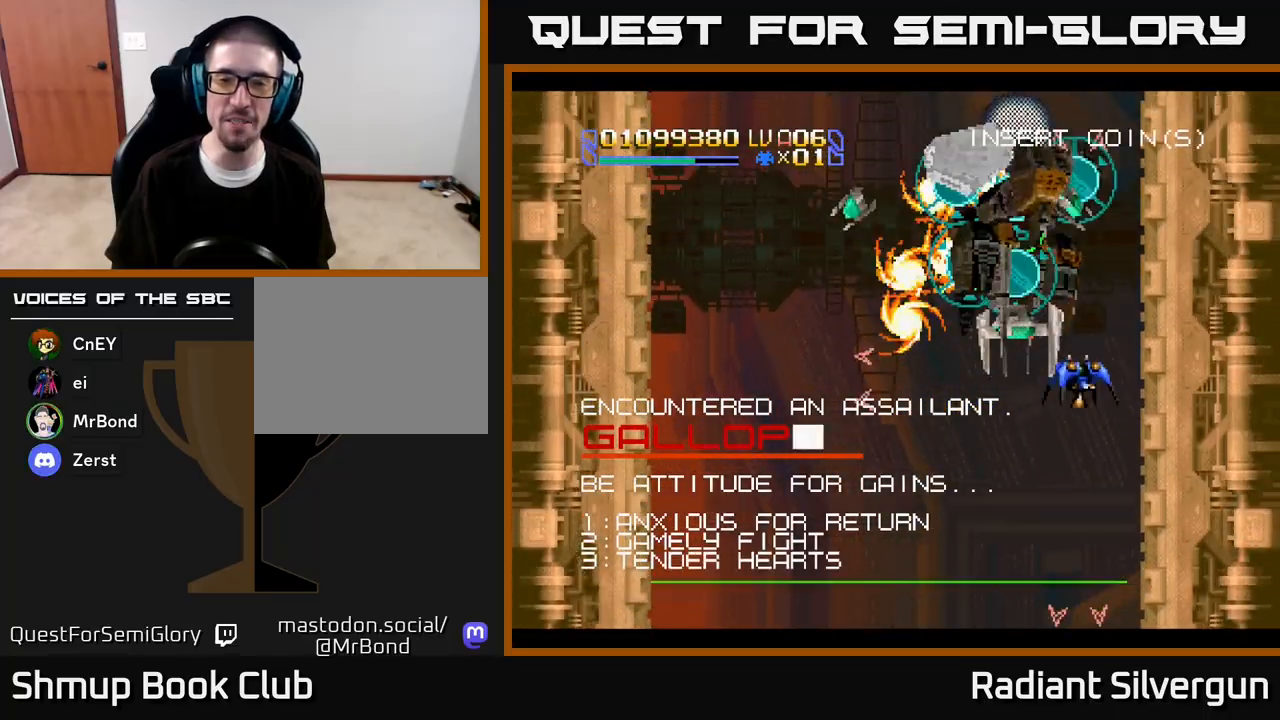
{"buttons": ["Y", "DPAD_LEFT"], "left_stick": "center", "right_stick": "center", "events": [[50, "DPAD_RIGHT", "down"], [183, "DPAD_RIGHT", "up"], [233, "DPAD_LEFT", "down"], [283, "DPAD_DOWN", "up"]]}
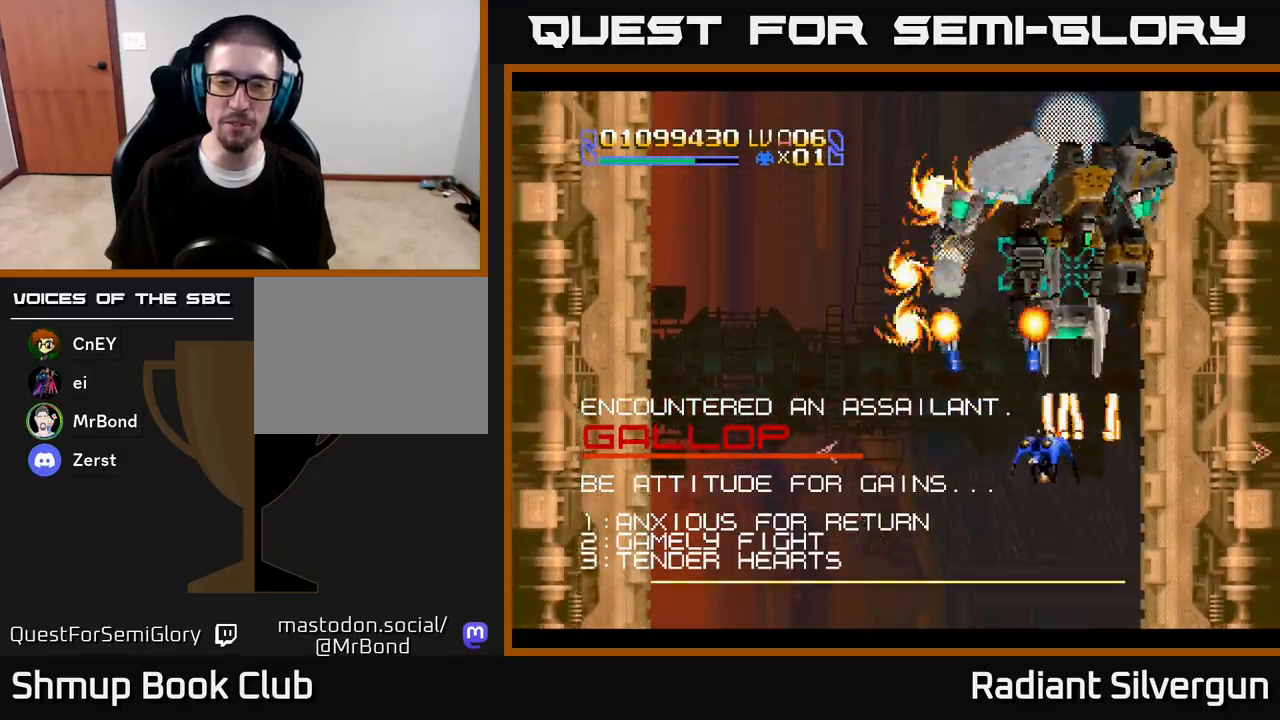
{"buttons": ["Y", "DPAD_DOWN", "DPAD_LEFT"], "left_stick": "center", "right_stick": "center", "events": [[67, "DPAD_DOWN", "down"], [150, "DPAD_LEFT", "up"], [483, "DPAD_LEFT", "down"]]}
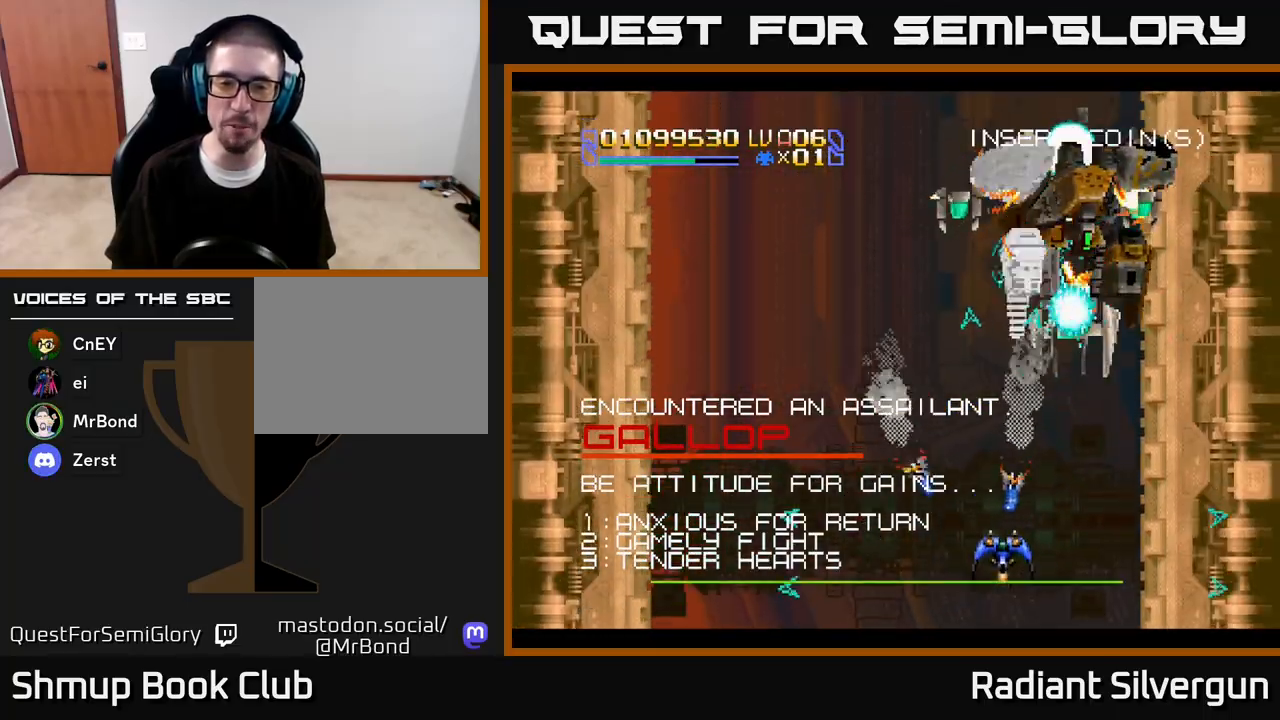
{"buttons": ["Y", "DPAD_UP"], "left_stick": "center", "right_stick": "center", "events": [[167, "DPAD_DOWN", "up"], [217, "DPAD_UP", "down"], [267, "DPAD_LEFT", "up"], [283, "DPAD_RIGHT", "down"], [483, "DPAD_RIGHT", "up"]]}
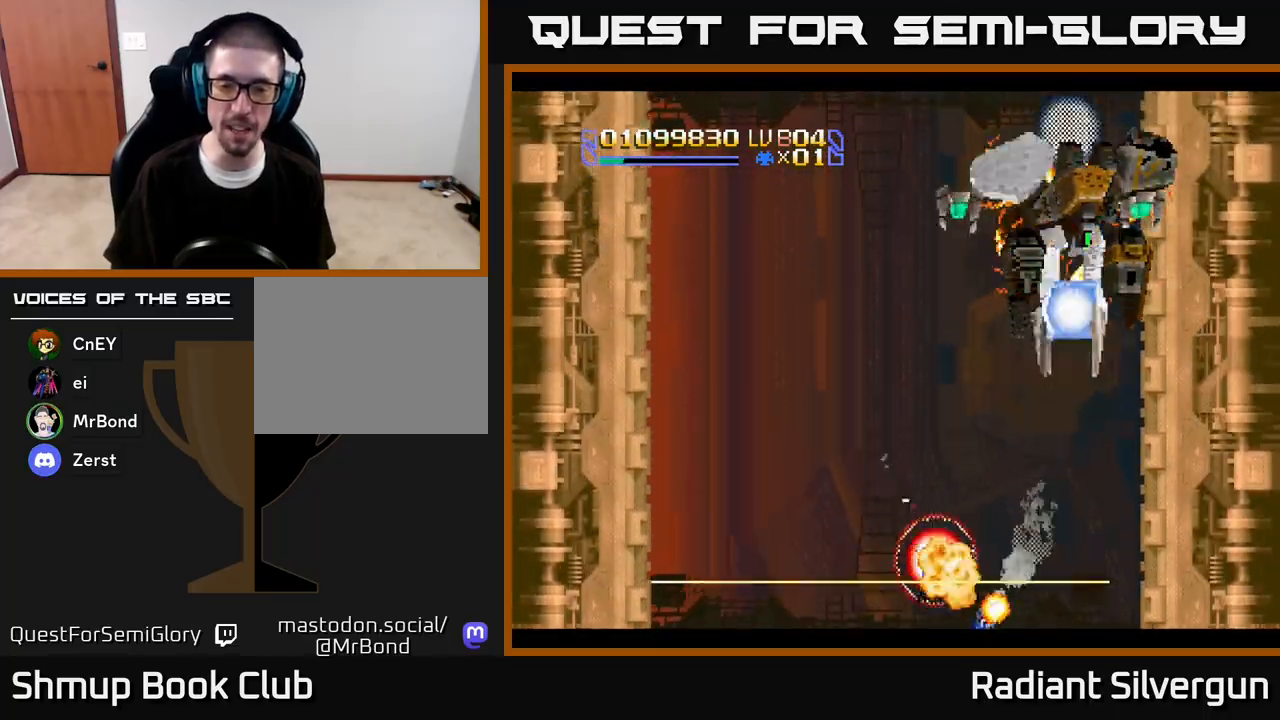
{"buttons": ["Y"], "left_stick": "center", "right_stick": "center", "events": [[50, "DPAD_LEFT", "down"], [250, "DPAD_UP", "up"], [283, "DPAD_LEFT", "up"]]}
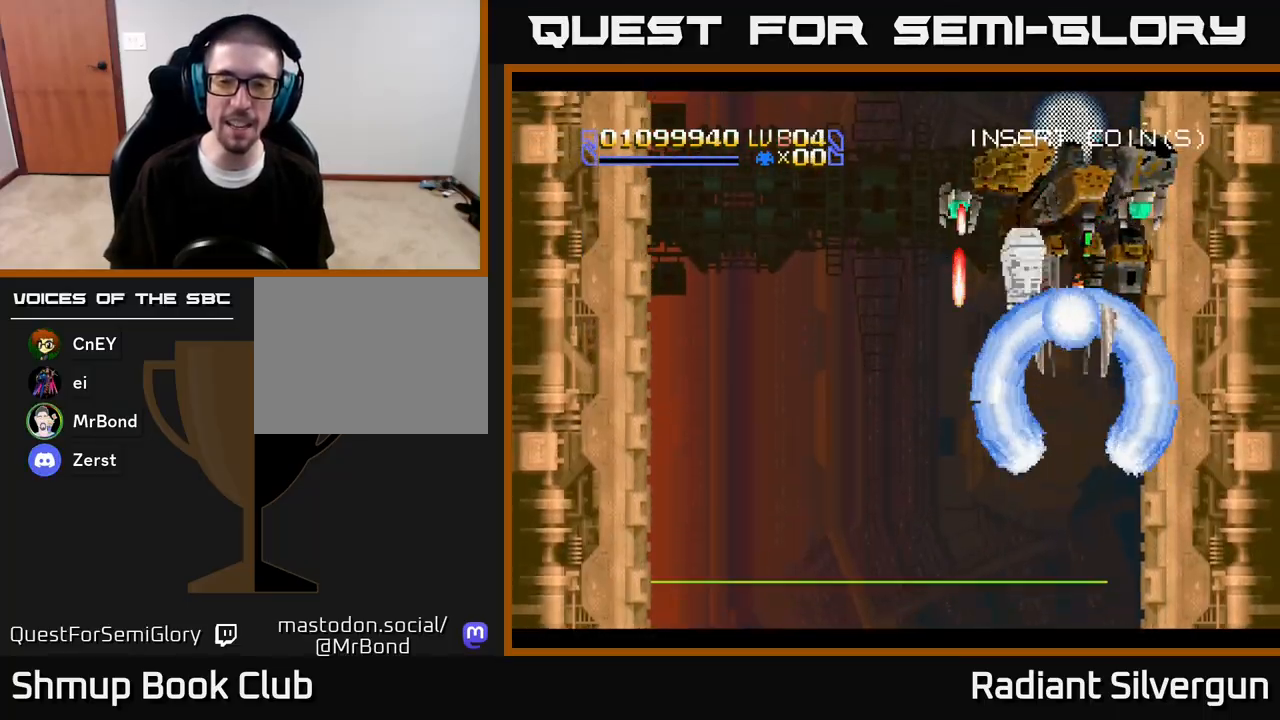
{"buttons": ["Y", "DPAD_UP", "DPAD_RIGHT"], "left_stick": "center", "right_stick": "center", "events": [[17, "DPAD_UP", "down"], [167, "DPAD_UP", "up"], [350, "DPAD_UP", "down"], [433, "DPAD_RIGHT", "down"]]}
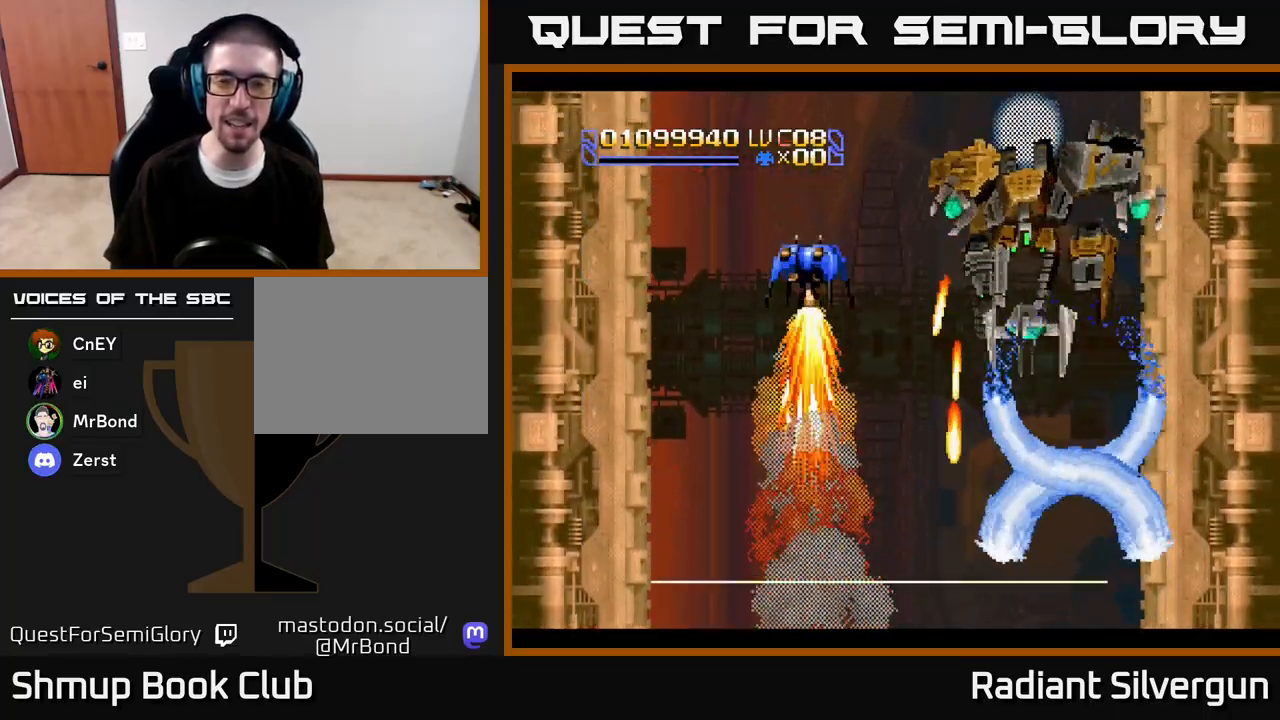
{"buttons": ["Y", "DPAD_UP"], "left_stick": "center", "right_stick": "center", "events": [[17, "Y", "up"], [133, "Y", "down"], [250, "DPAD_RIGHT", "up"]]}
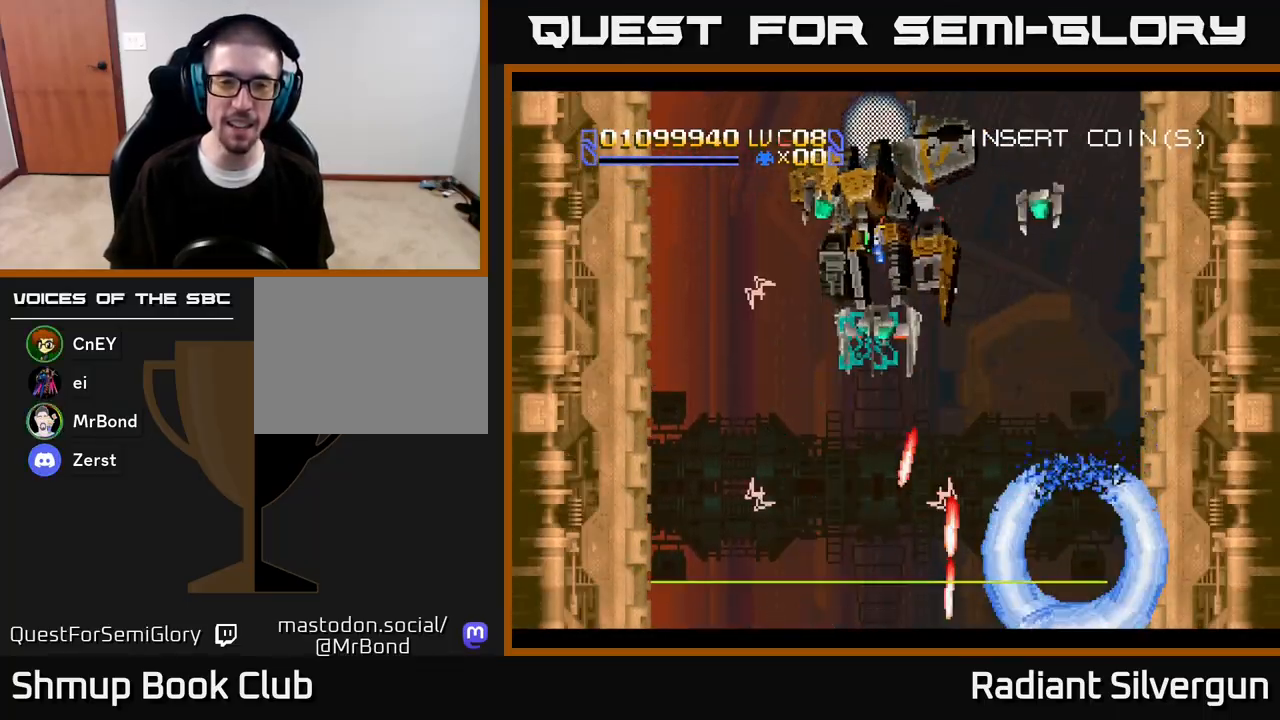
{"buttons": ["Y", "DPAD_RIGHT"], "left_stick": "center", "right_stick": "center", "events": [[17, "DPAD_LEFT", "down"], [333, "DPAD_LEFT", "up"], [467, "DPAD_RIGHT", "down"], [500, "DPAD_UP", "up"]]}
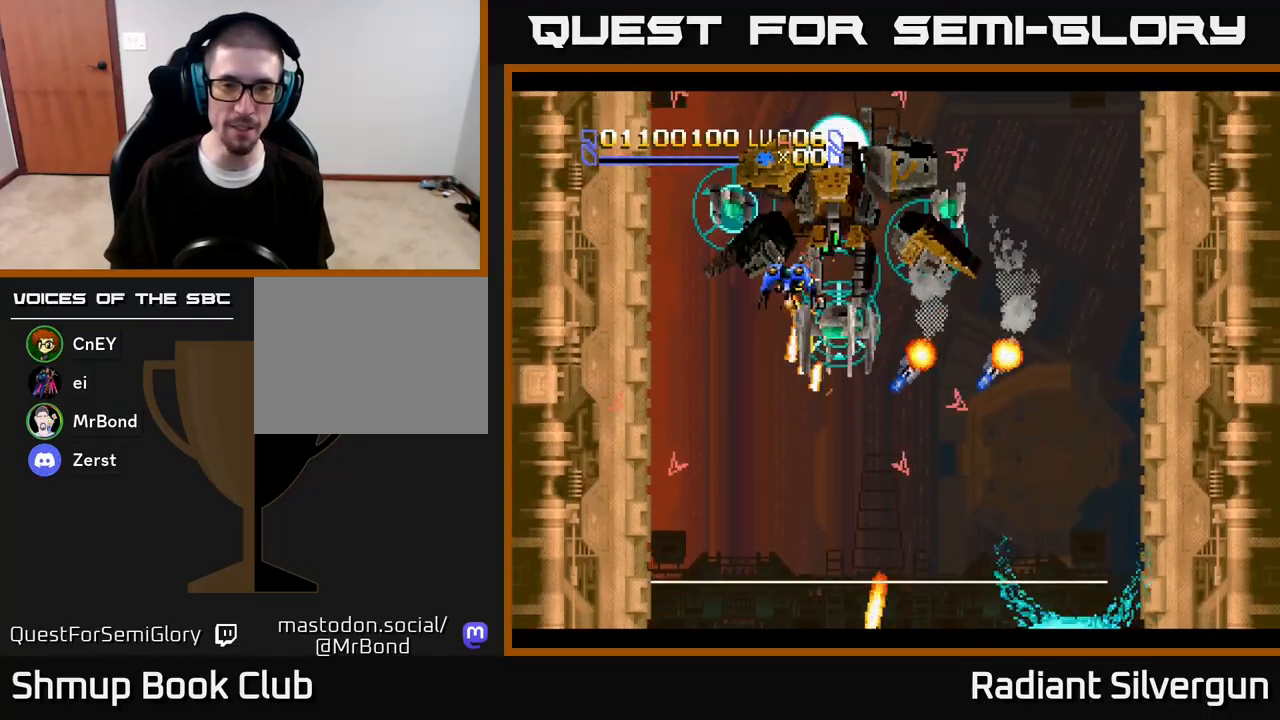
{"buttons": ["Y", "DPAD_DOWN", "DPAD_LEFT"], "left_stick": "center", "right_stick": "center", "events": [[117, "DPAD_DOWN", "down"], [233, "DPAD_DOWN", "up"], [367, "DPAD_RIGHT", "up"], [367, "DPAD_UP", "down"], [400, "DPAD_LEFT", "down"], [417, "DPAD_UP", "up"], [500, "DPAD_DOWN", "down"]]}
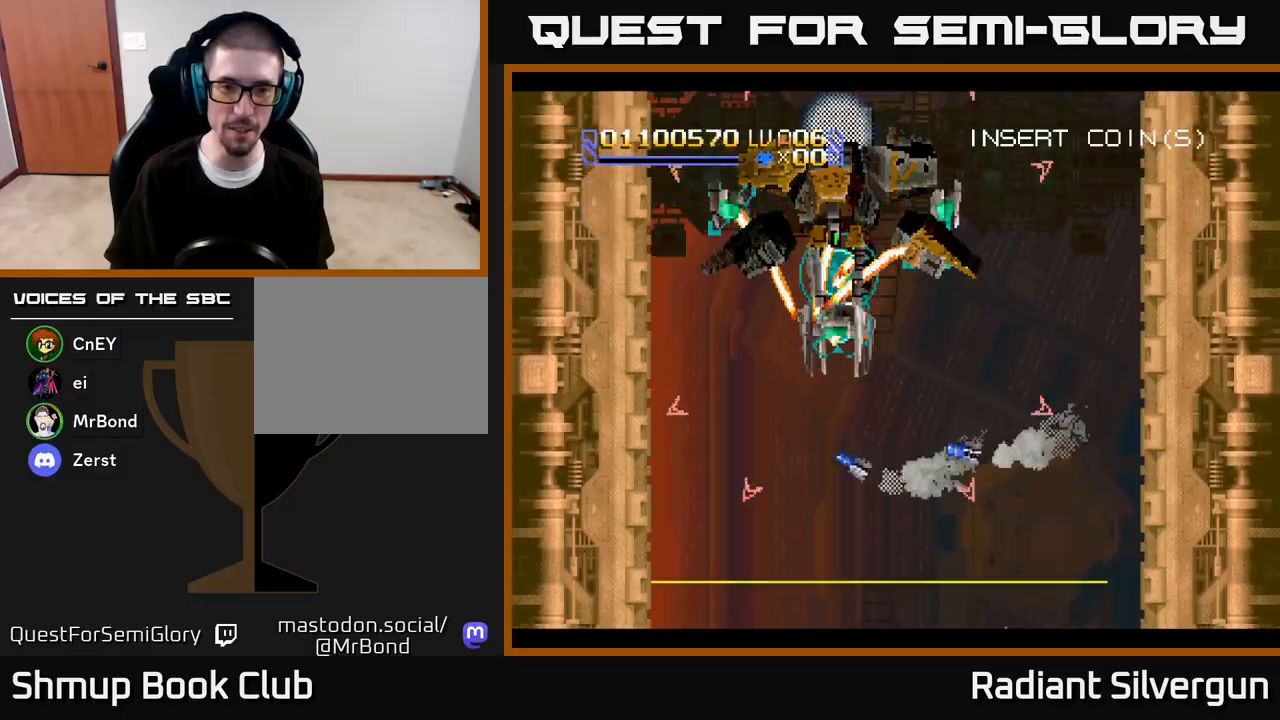
{"buttons": ["A", "DPAD_DOWN", "DPAD_RIGHT"], "left_stick": "center", "right_stick": "center", "events": [[67, "DPAD_LEFT", "up"], [100, "B", "down"], [117, "Y", "up"], [333, "DPAD_RIGHT", "down"], [400, "B", "up"], [417, "DPAD_RIGHT", "up"], [433, "DPAD_DOWN", "up"], [467, "A", "down"], [483, "DPAD_DOWN", "down"], [500, "DPAD_RIGHT", "down"]]}
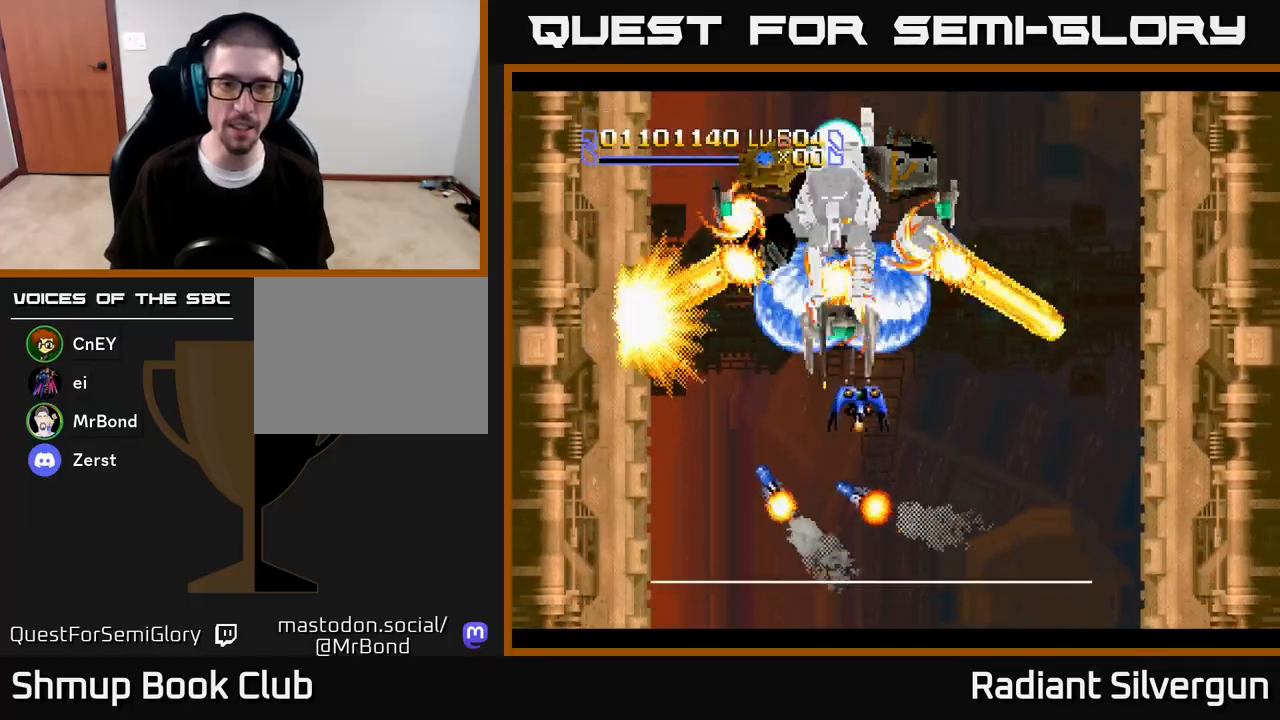
{"buttons": ["A", "DPAD_DOWN", "DPAD_RIGHT"], "left_stick": "center", "right_stick": "center", "events": [[200, "DPAD_RIGHT", "up"], [250, "DPAD_LEFT", "down"], [283, "DPAD_DOWN", "up"], [417, "DPAD_DOWN", "down"], [433, "DPAD_LEFT", "up"], [467, "DPAD_RIGHT", "down"]]}